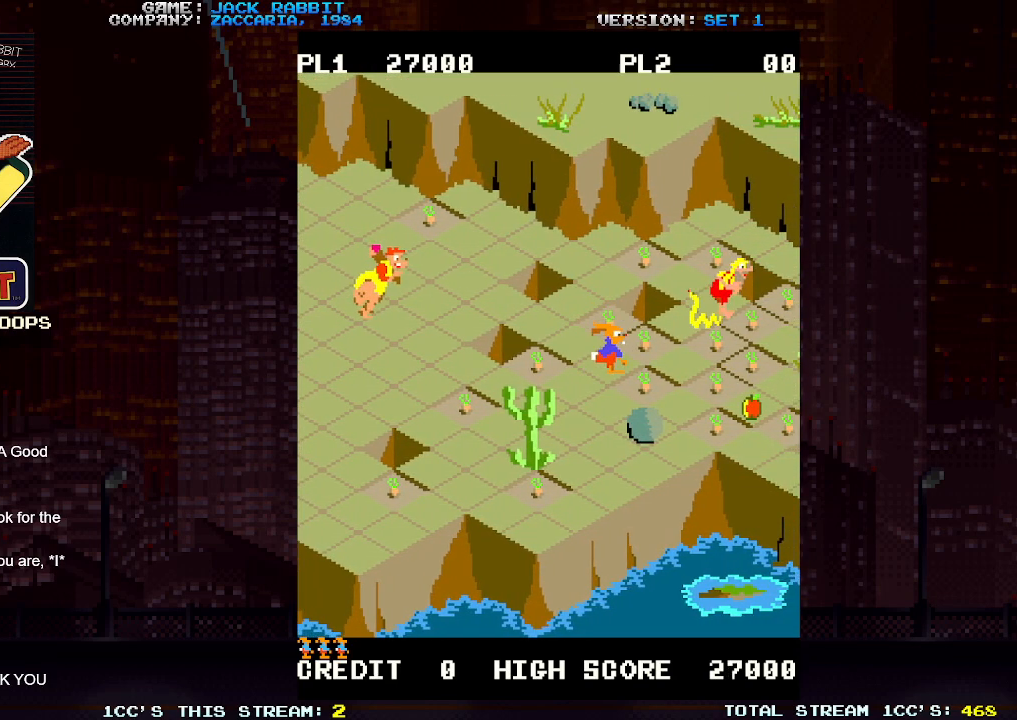
Gameplay with a controller (arcade stick); each line is a JSON object with the inputs held at the frame after it (dt_ms = milliseconds from this image to that frame). "events" lists button and stick changes between this image and that frame as [ms after this image, input, new state], when the widget could be followed in between. Not read: L3 R3.
{"dt_ms": 500, "buttons": [], "left_stick": "center"}
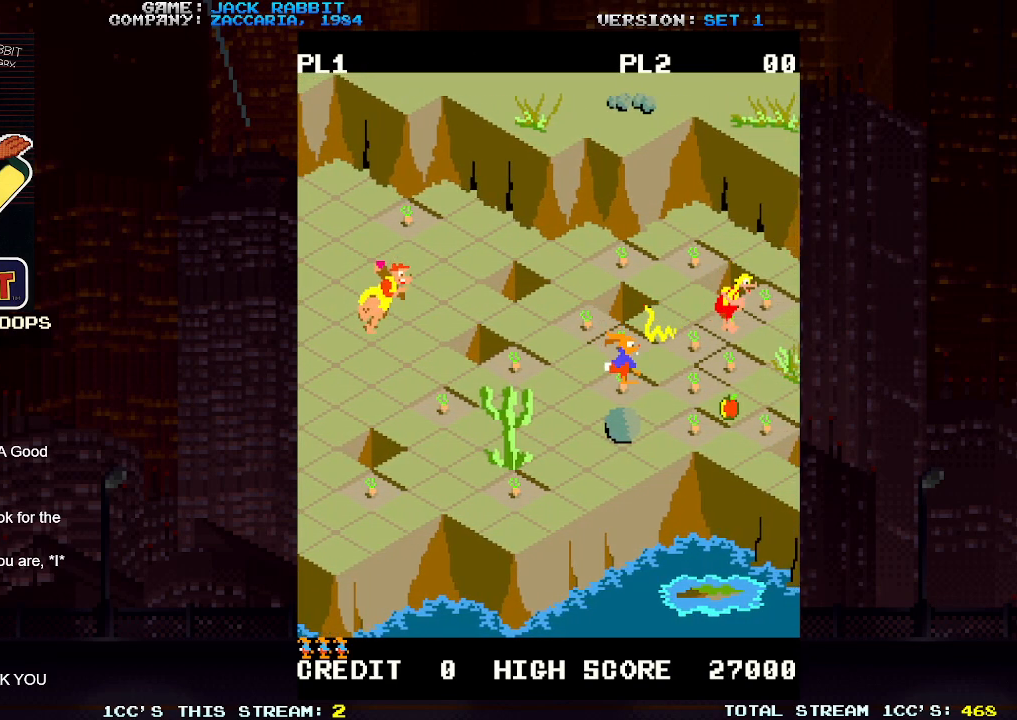
{"dt_ms": 500, "buttons": [], "left_stick": "center", "events": [[100, "left_stick", "down-right"], [333, "left_stick", "center"]]}
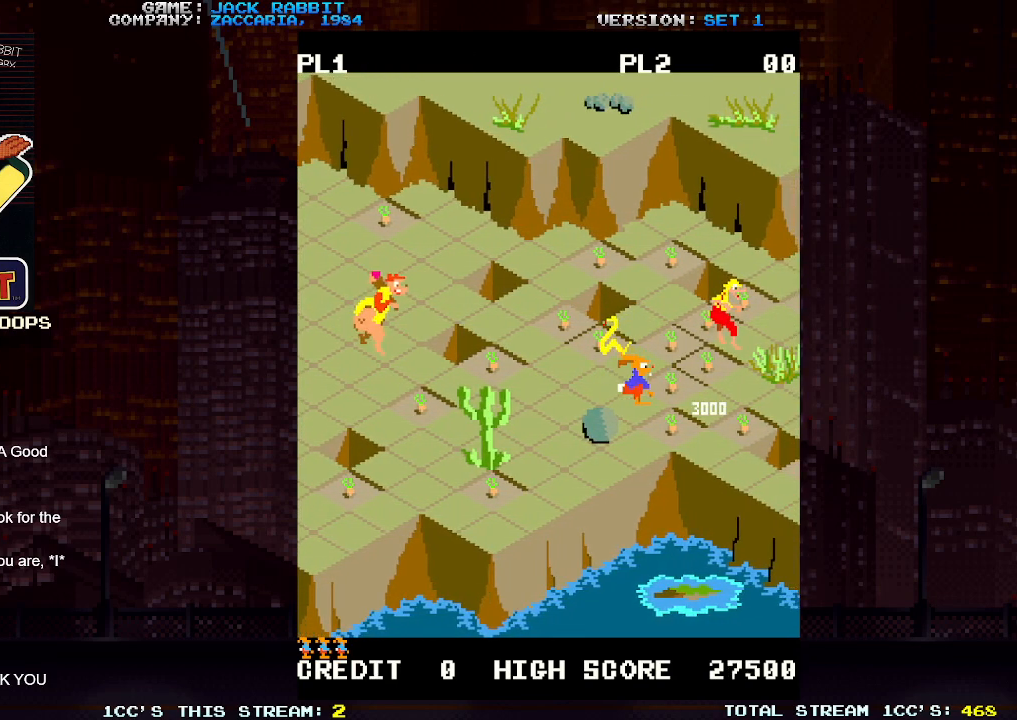
{"dt_ms": 500, "buttons": [], "left_stick": "right", "events": [[67, "left_stick", "down-right"], [267, "left_stick", "center"], [483, "left_stick", "right"]]}
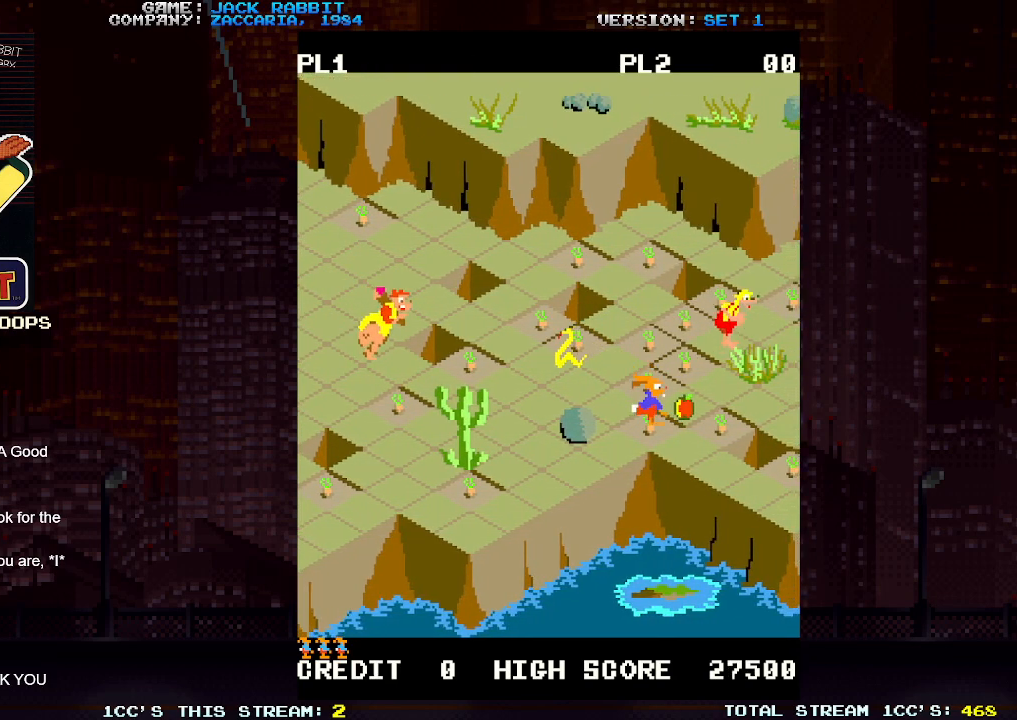
{"dt_ms": 500, "buttons": [], "left_stick": "up-left", "events": [[33, "left_stick", "up-right"], [350, "left_stick", "center"], [450, "left_stick", "up-left"]]}
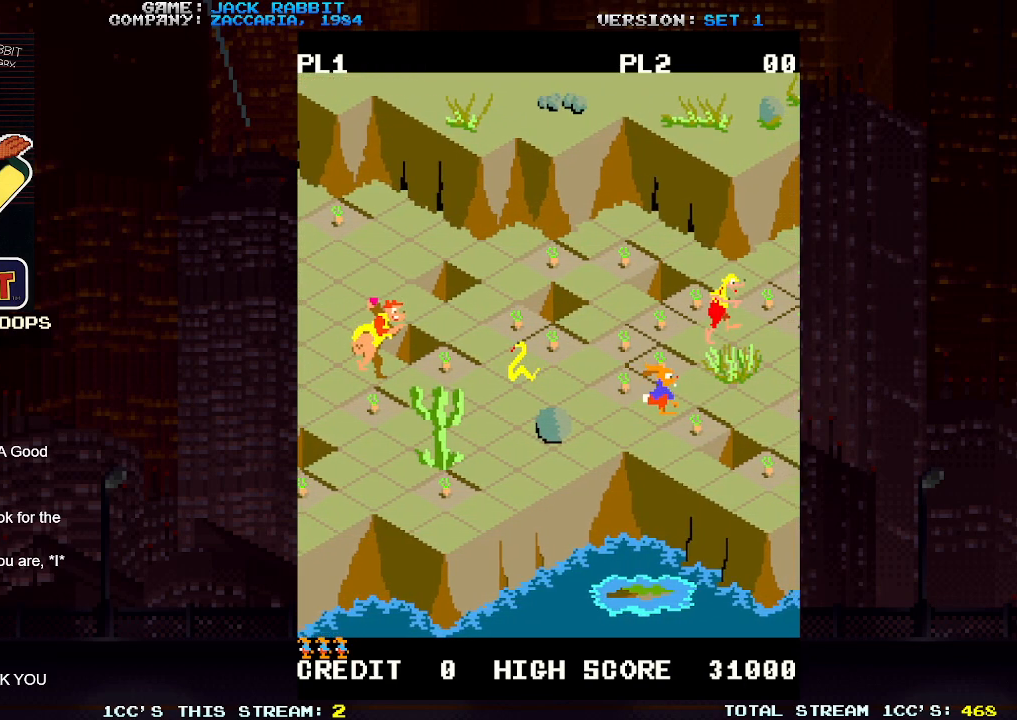
{"dt_ms": 500, "buttons": [], "left_stick": "up-right", "events": [[217, "left_stick", "center"], [417, "left_stick", "up-right"]]}
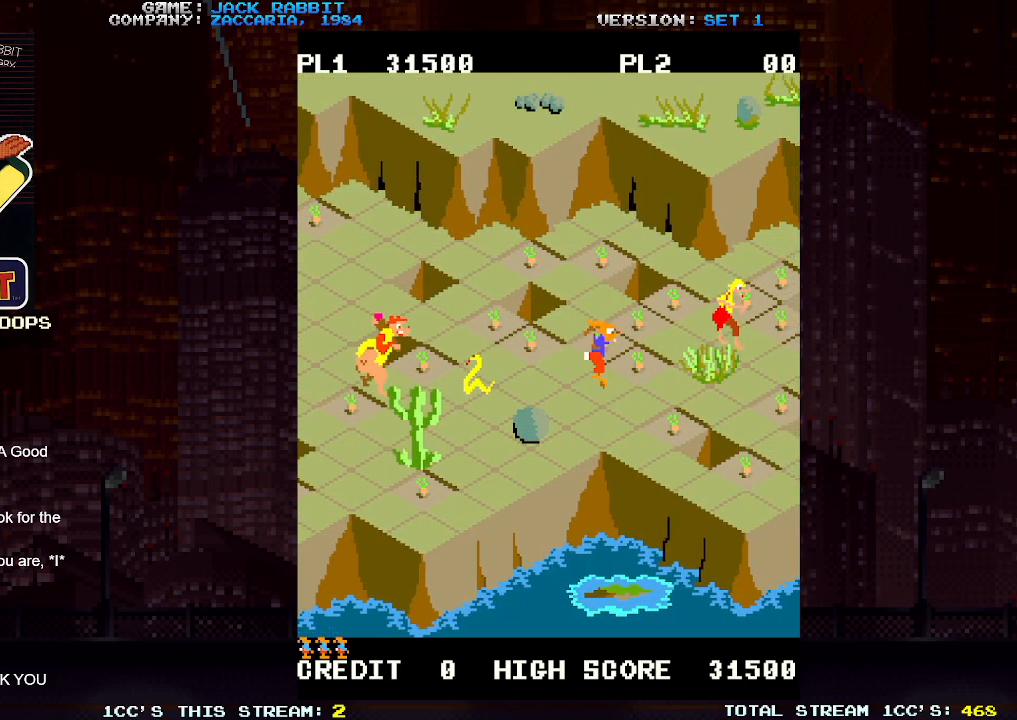
{"dt_ms": 500, "buttons": [], "left_stick": "up-left", "events": [[150, "left_stick", "center"], [333, "left_stick", "up-left"]]}
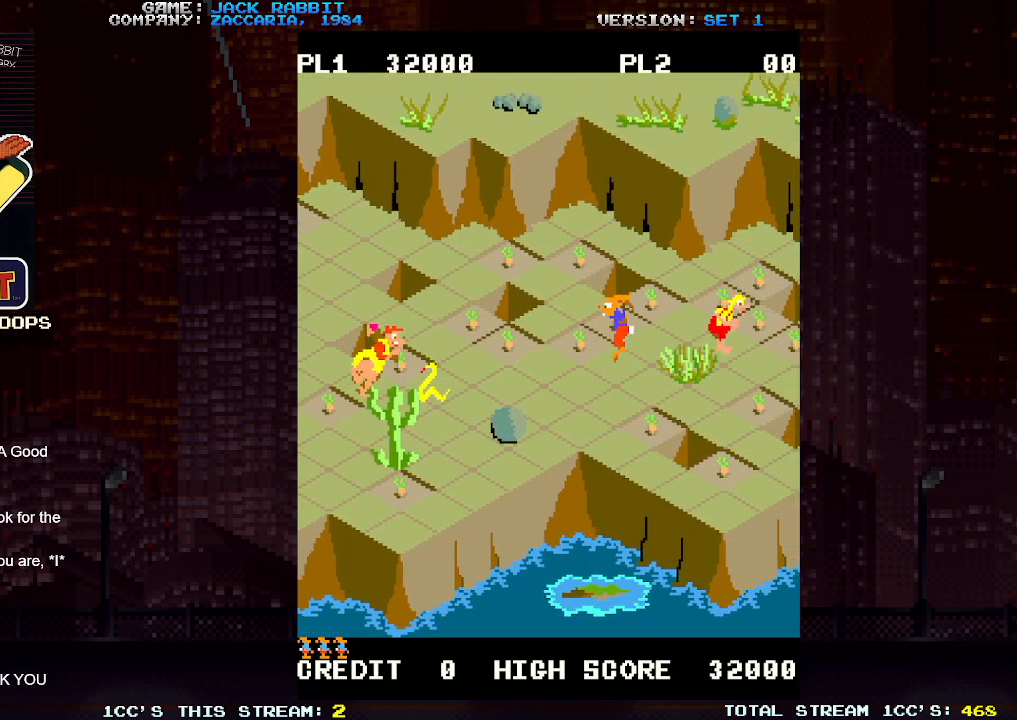
{"dt_ms": 500, "buttons": [], "left_stick": "up-right", "events": [[17, "left_stick", "center"], [400, "left_stick", "up-right"]]}
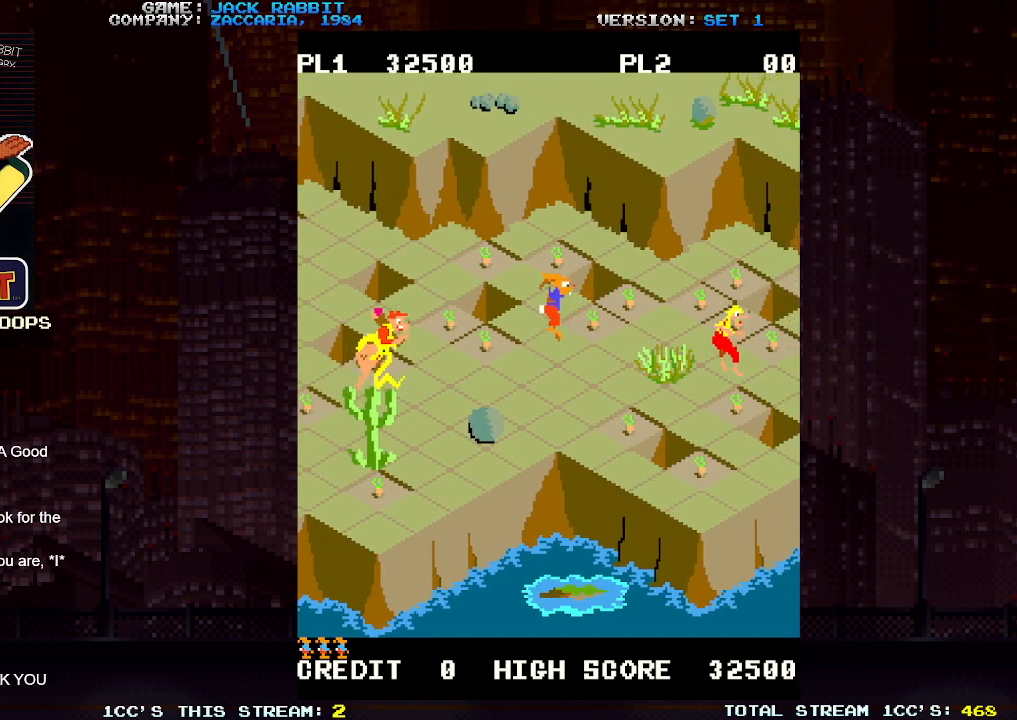
{"dt_ms": 500, "buttons": [], "left_stick": "center", "events": [[83, "left_stick", "center"]]}
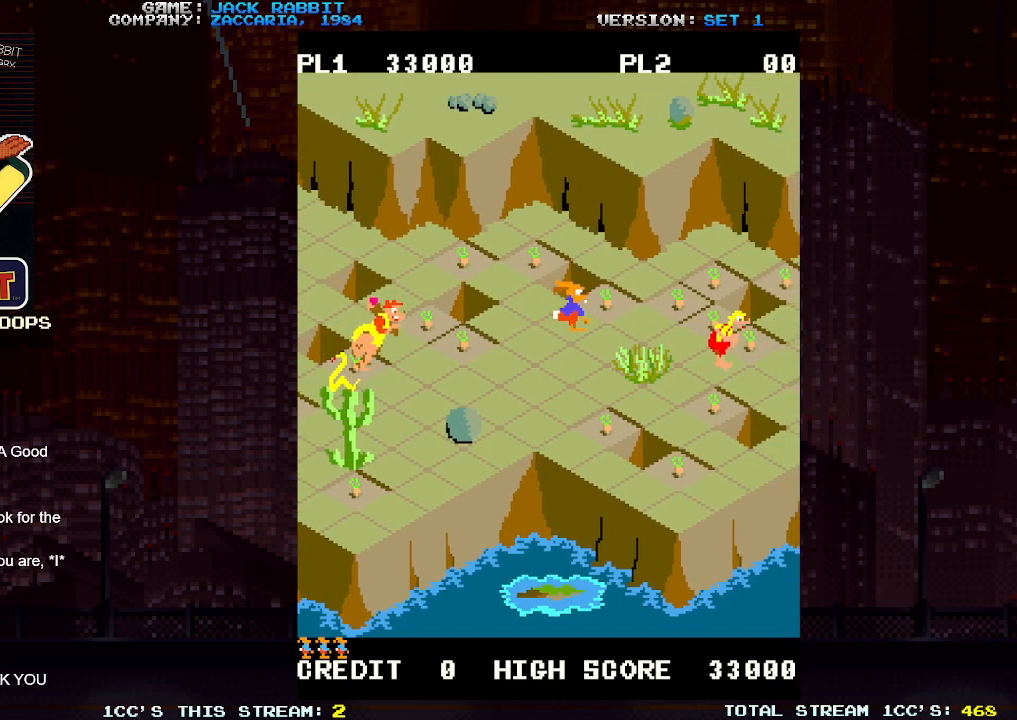
{"dt_ms": 500, "buttons": [], "left_stick": "center", "events": [[67, "left_stick", "up-right"], [267, "left_stick", "center"]]}
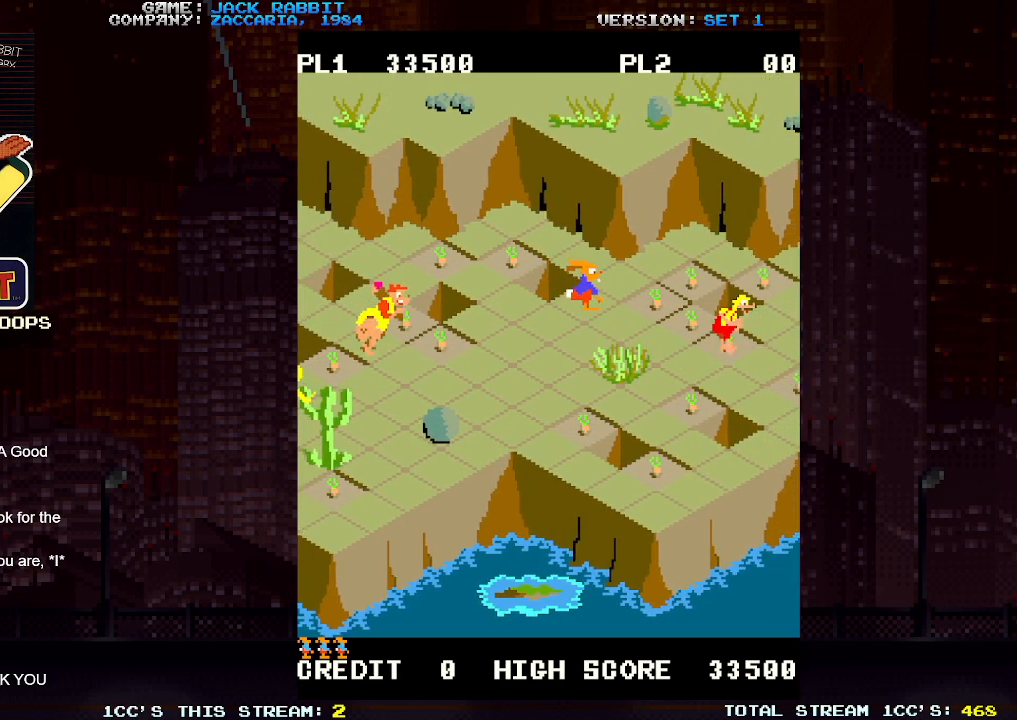
{"dt_ms": 500, "buttons": [], "left_stick": "center", "events": [[167, "left_stick", "down-right"], [400, "left_stick", "center"]]}
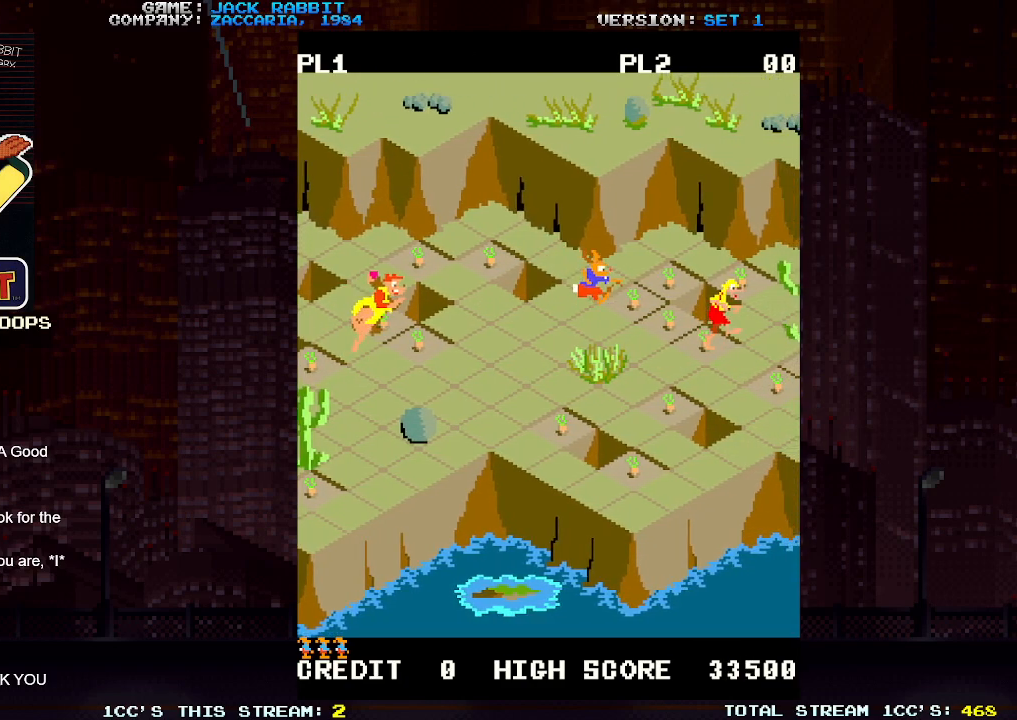
{"dt_ms": 500, "buttons": [], "left_stick": "center", "events": []}
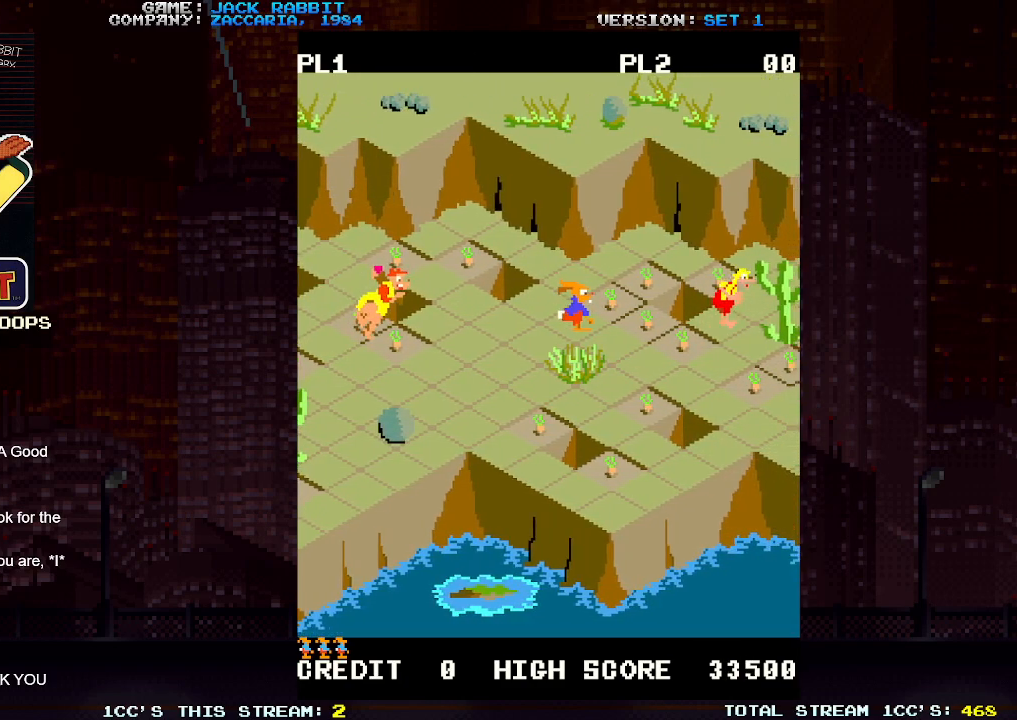
{"dt_ms": 500, "buttons": [], "left_stick": "center", "events": []}
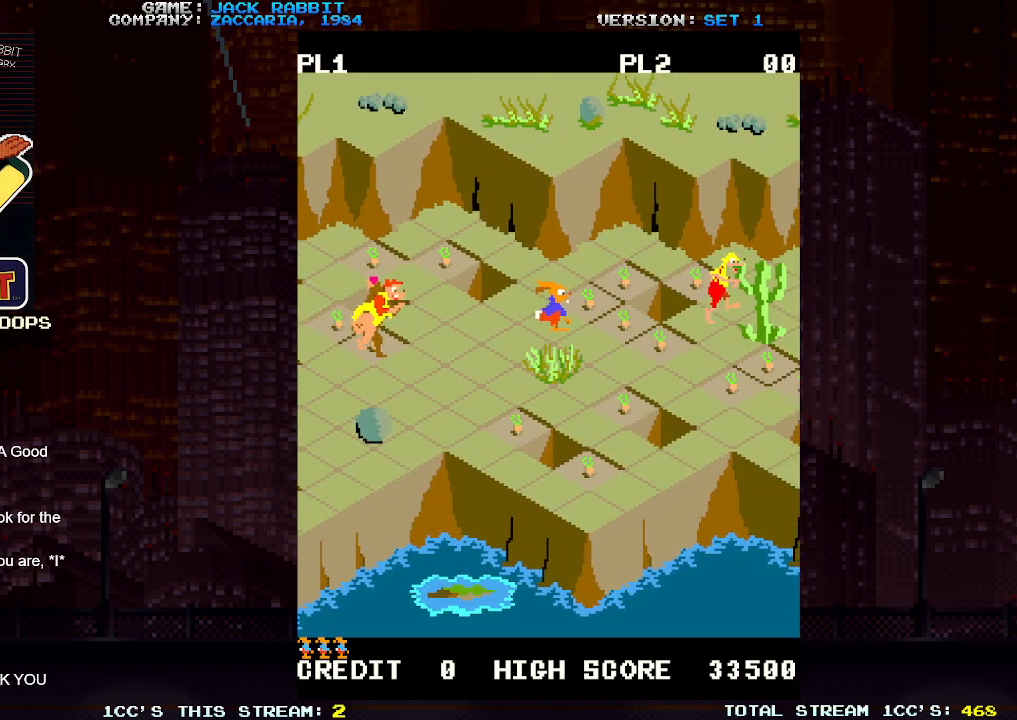
{"dt_ms": 500, "buttons": [], "left_stick": "center", "events": [[267, "left_stick", "up-right"], [467, "left_stick", "center"]]}
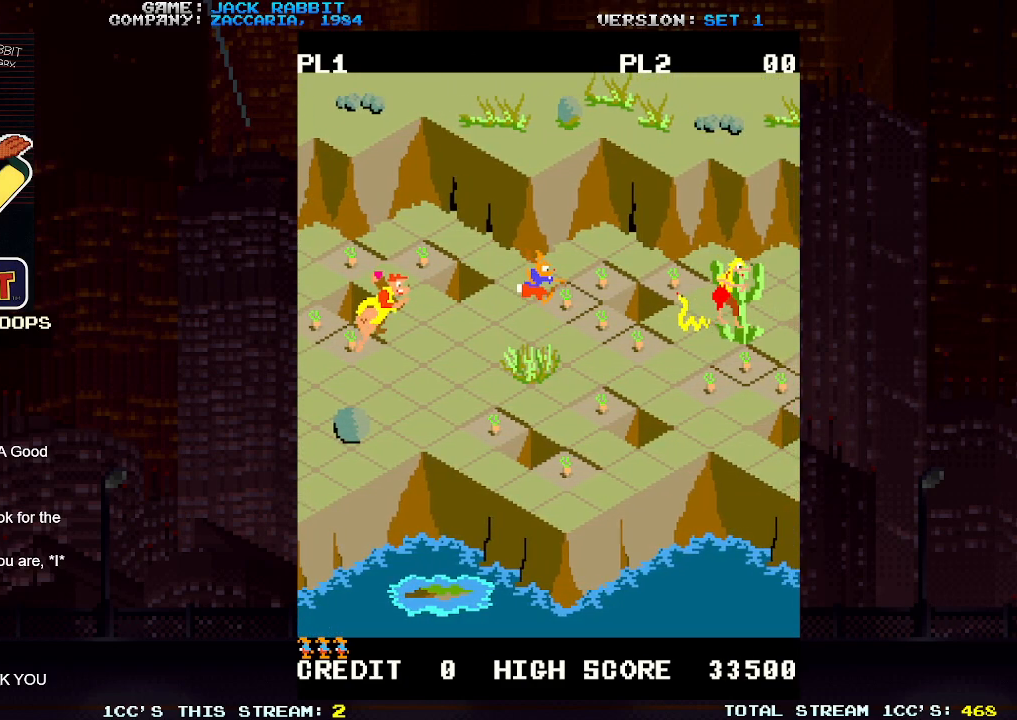
{"dt_ms": 500, "buttons": [], "left_stick": "down-right"}
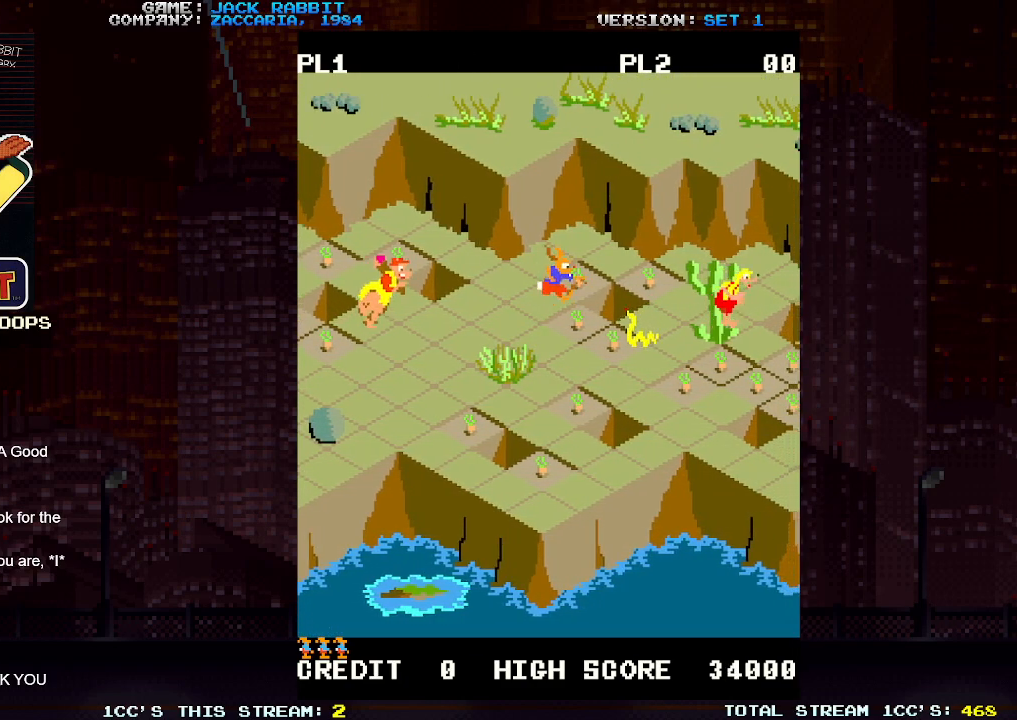
{"dt_ms": 500, "buttons": ["SQUARE"], "left_stick": "down-right", "events": [[17, "left_stick", "center"], [217, "SQUARE", "down"], [500, "left_stick", "down-right"]]}
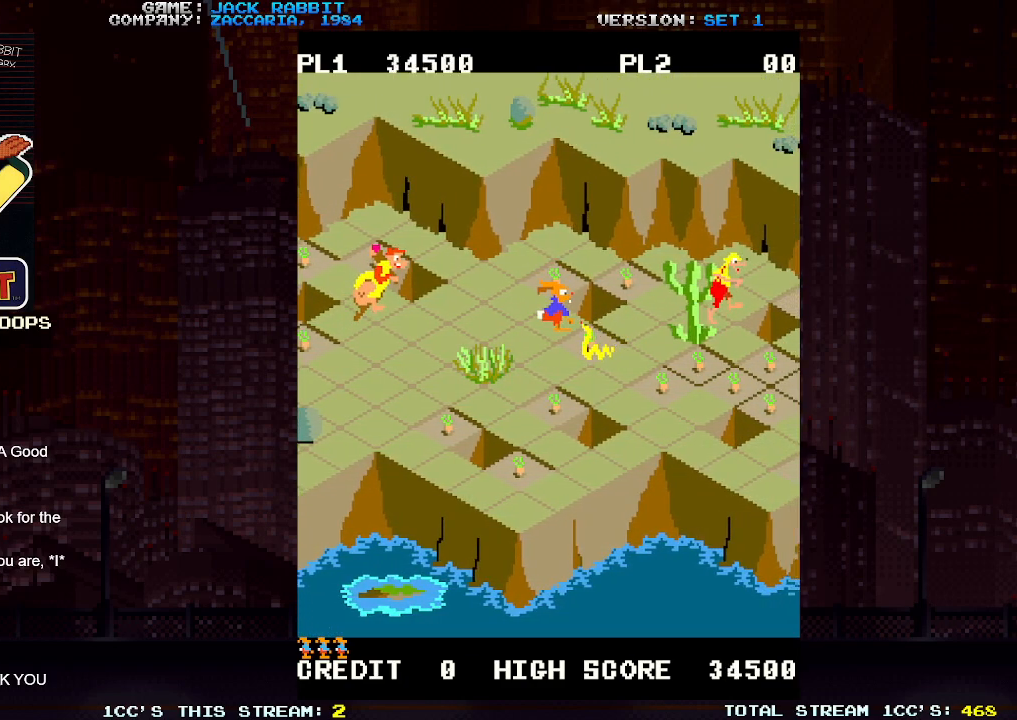
{"dt_ms": 500, "buttons": ["SQUARE"], "left_stick": "center", "events": [[333, "left_stick", "center"]]}
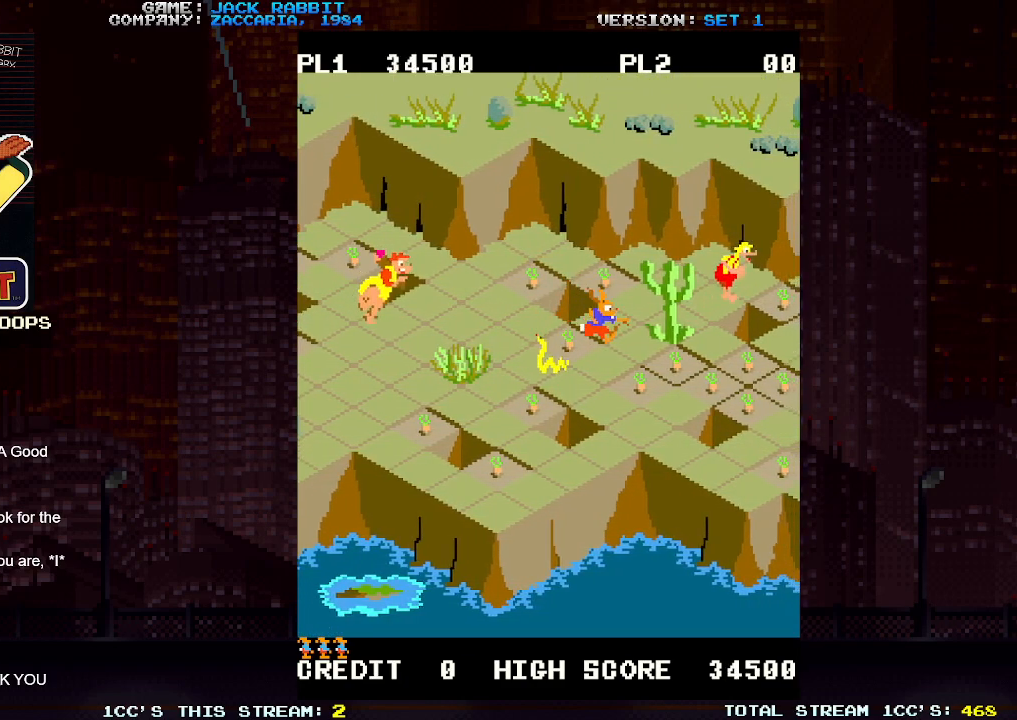
{"dt_ms": 500, "buttons": [], "left_stick": "center"}
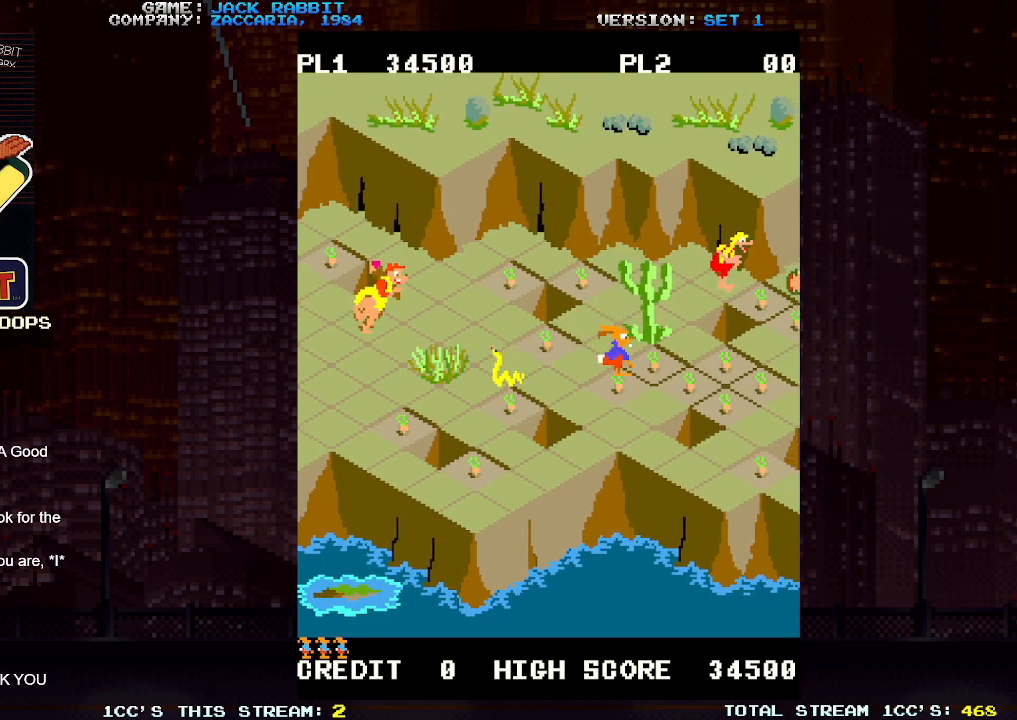
{"dt_ms": 500, "buttons": [], "left_stick": "center", "events": [[133, "left_stick", "up-right"], [317, "left_stick", "center"]]}
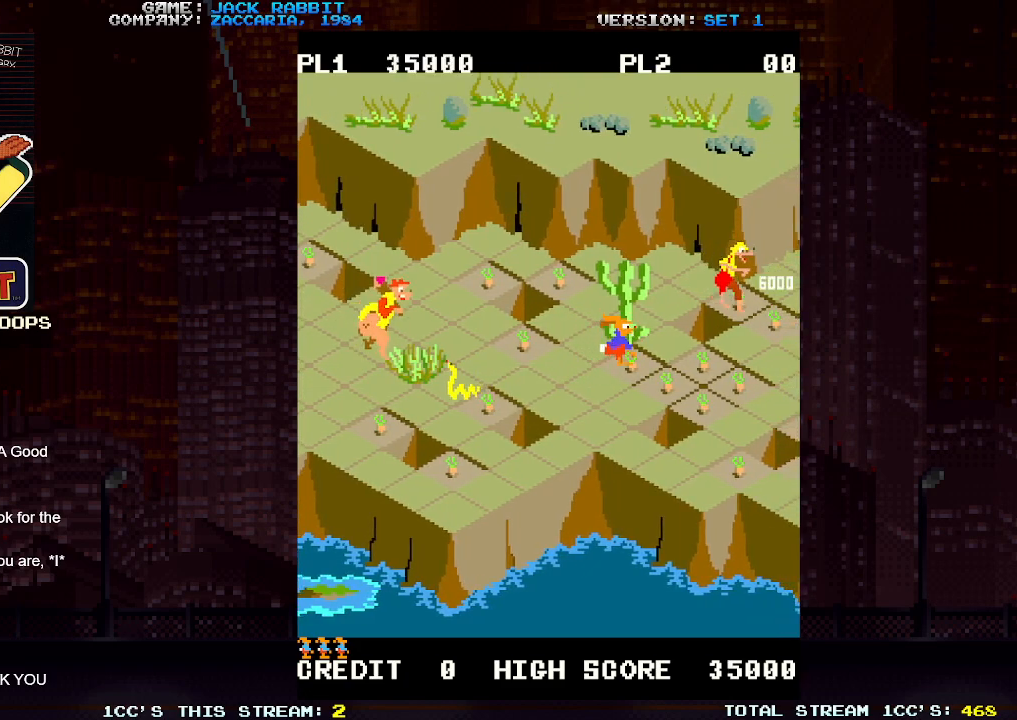
{"dt_ms": 500, "buttons": [], "left_stick": "center", "events": [[200, "left_stick", "down-right"], [350, "left_stick", "center"]]}
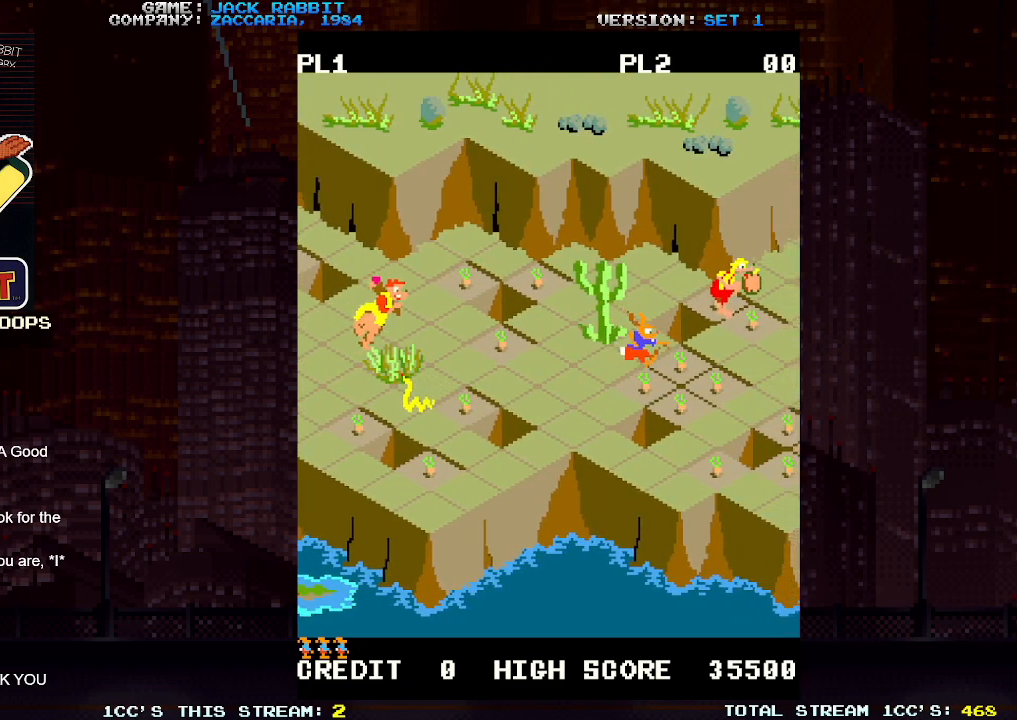
{"dt_ms": 500, "buttons": [], "left_stick": "up-right", "events": [[483, "left_stick", "up-right"]]}
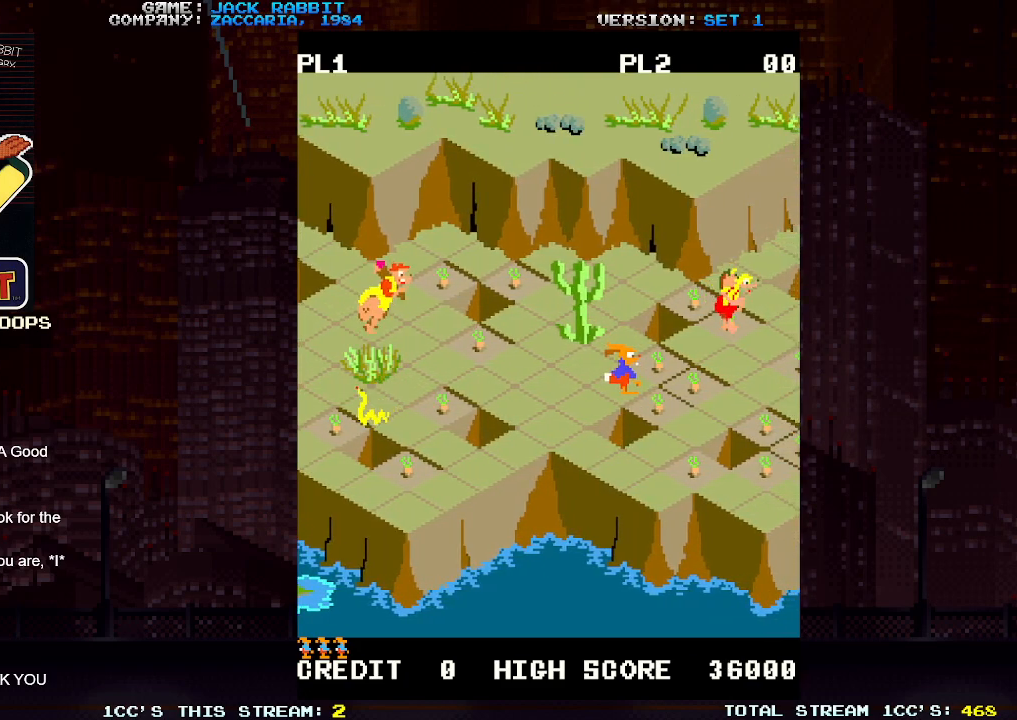
{"dt_ms": 500, "buttons": [], "left_stick": "center", "events": [[183, "left_stick", "center"]]}
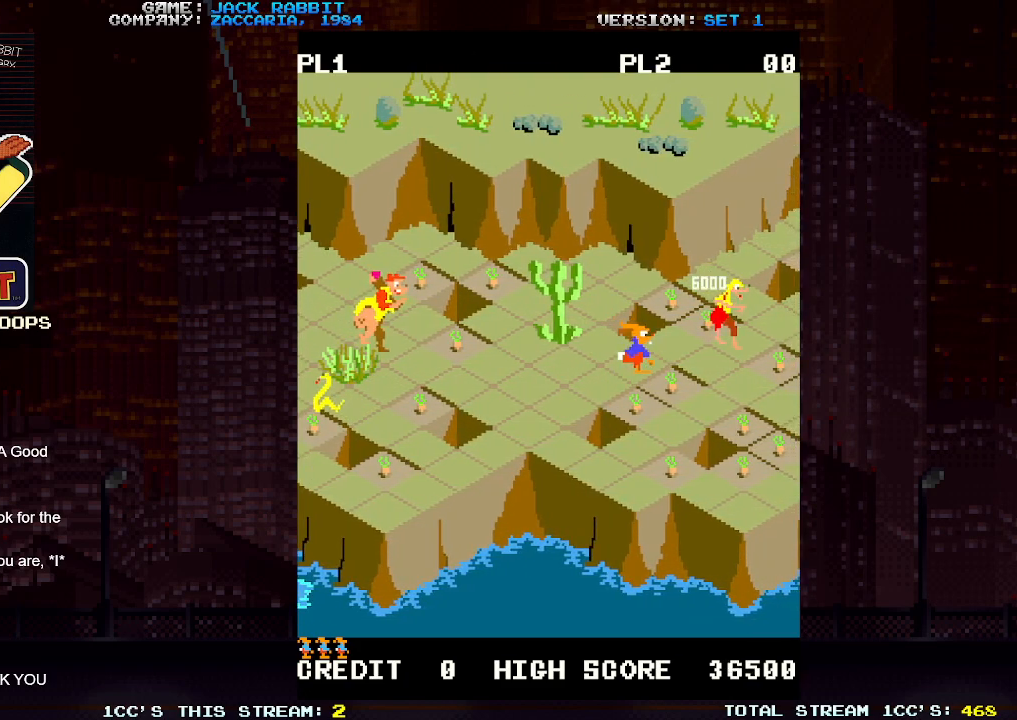
{"dt_ms": 500, "buttons": [], "left_stick": "up-right", "events": [[500, "left_stick", "up-right"]]}
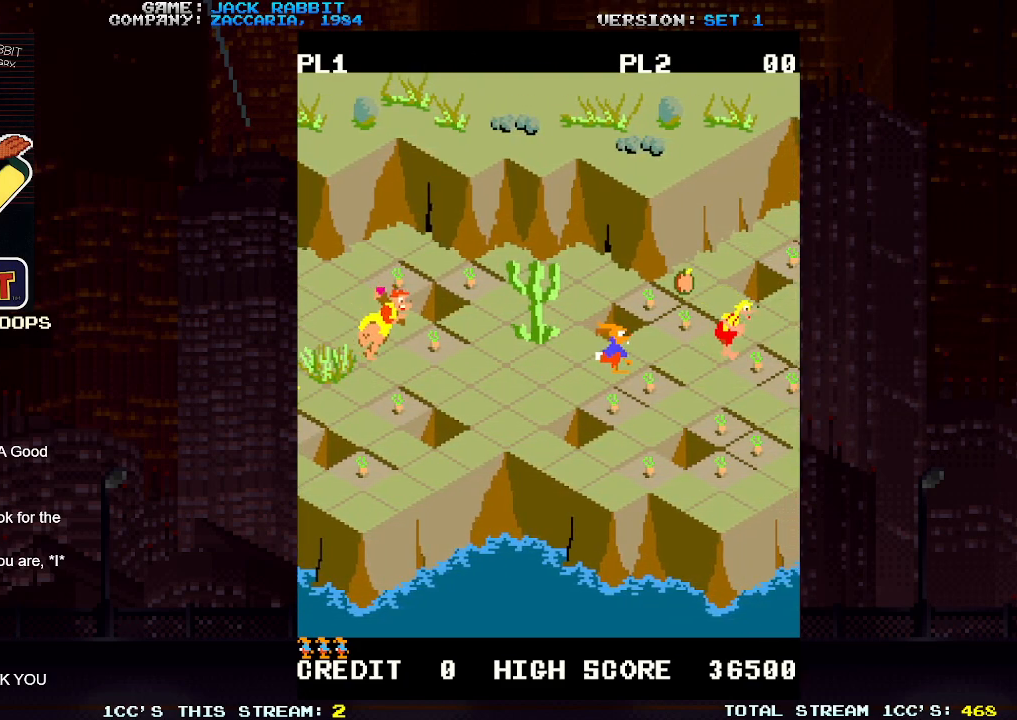
{"dt_ms": 500, "buttons": [], "left_stick": "center", "events": [[217, "left_stick", "center"]]}
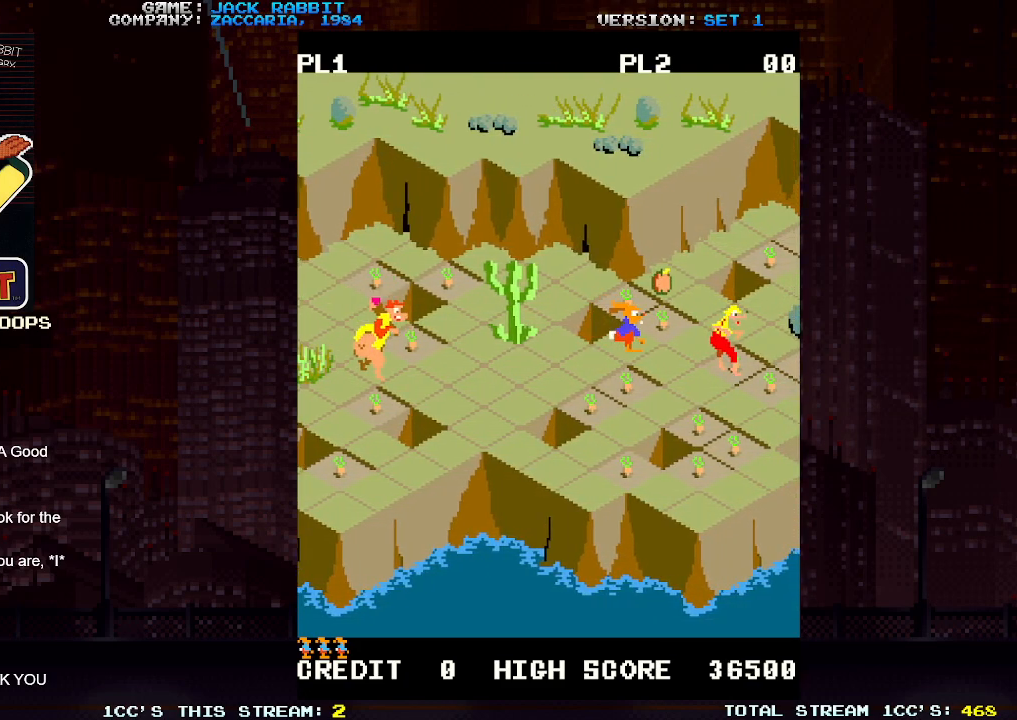
{"dt_ms": 500, "buttons": [], "left_stick": "up-left", "events": [[50, "left_stick", "up-right"], [267, "left_stick", "center"], [500, "left_stick", "up-left"]]}
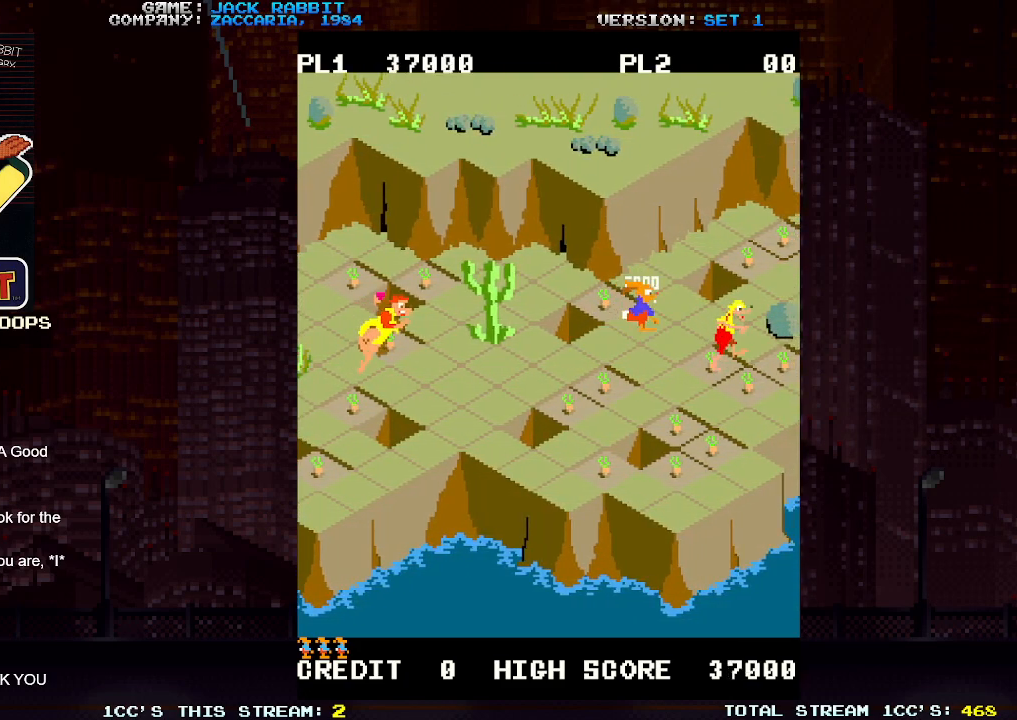
{"dt_ms": 500, "buttons": [], "left_stick": "up-right", "events": [[200, "left_stick", "center"], [483, "left_stick", "up-right"]]}
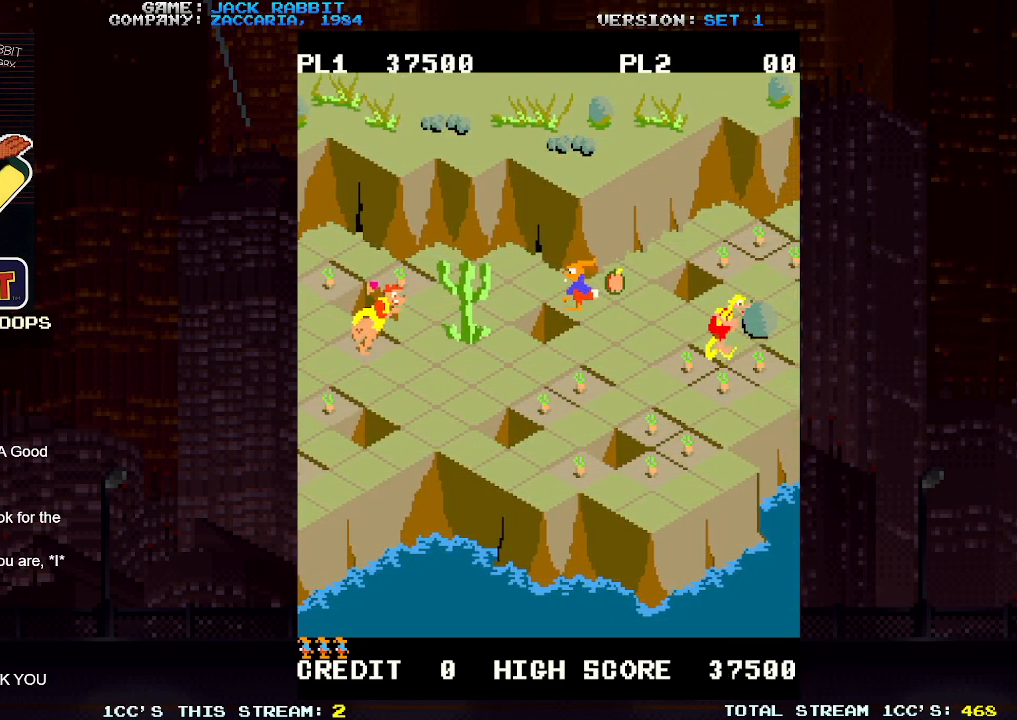
{"dt_ms": 500, "buttons": [], "left_stick": "up-right", "events": [[150, "left_stick", "center"], [467, "left_stick", "up-right"]]}
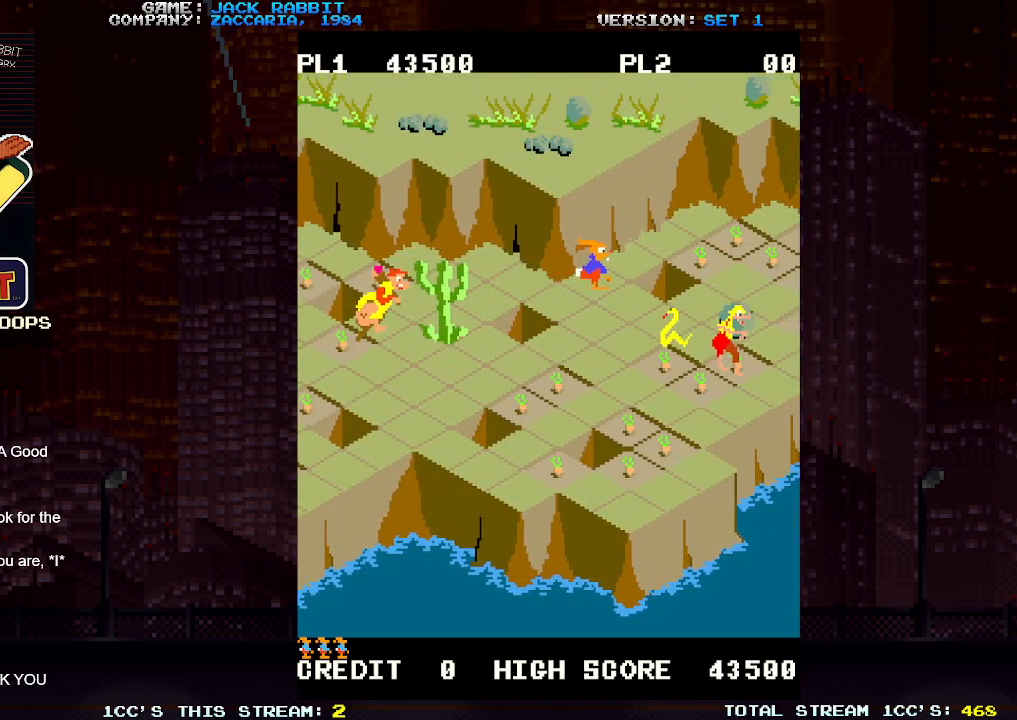
{"dt_ms": 500, "buttons": [], "left_stick": "up-right", "events": [[167, "left_stick", "center"], [317, "left_stick", "right"], [367, "left_stick", "up-right"]]}
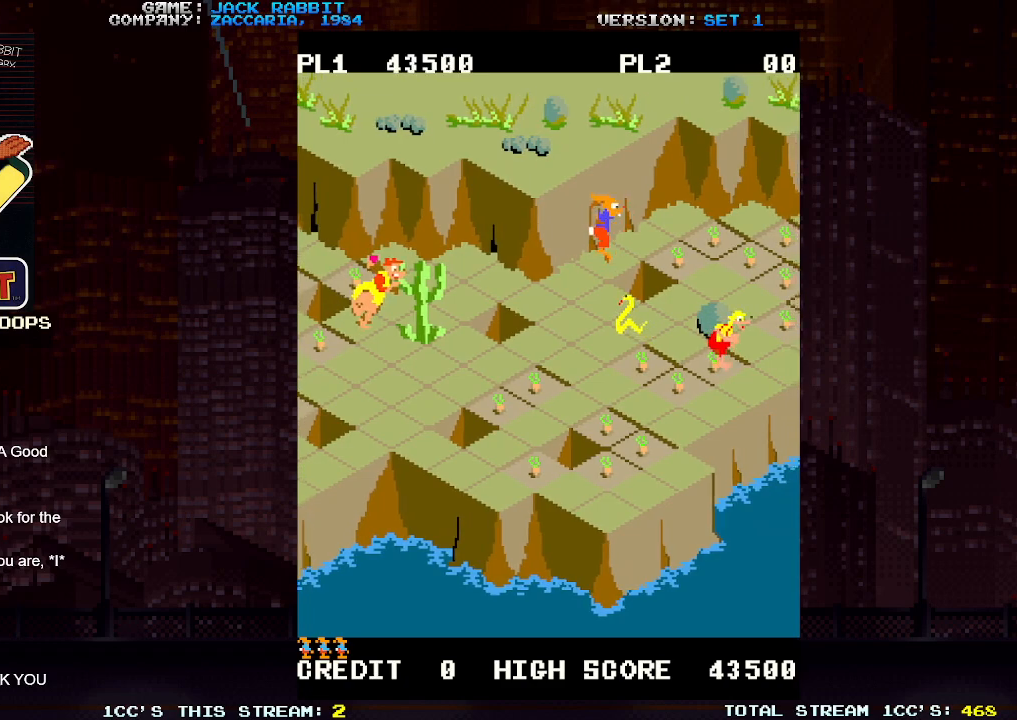
{"dt_ms": 1000, "buttons": [], "left_stick": "up-right"}